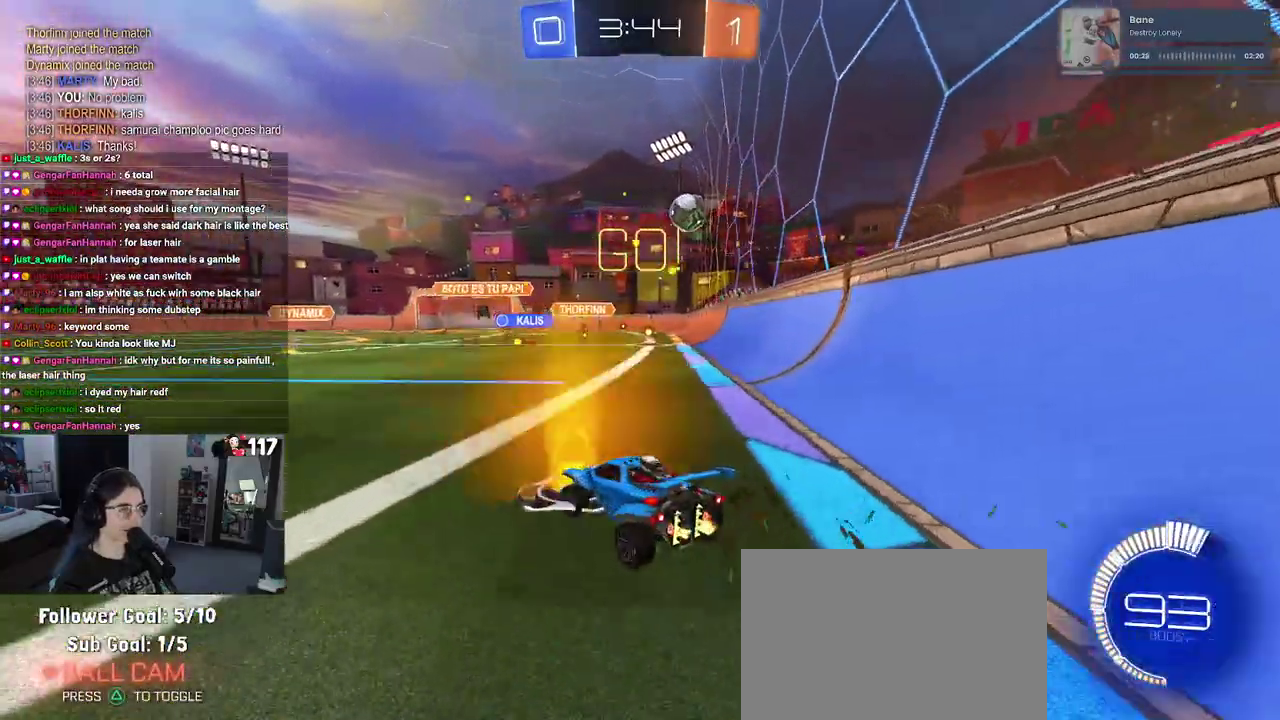
Gameplay with a controller (PlayStation layout); each line is a JSON object with the inputs held at the frame after it. "events" lists button and stick changes between this image and that frame as [ms after this image, input, new state], when the widget could be followed in between. Not read: START.
{"buttons": ["R2"], "left_stick": "left", "right_stick": "center", "events": []}
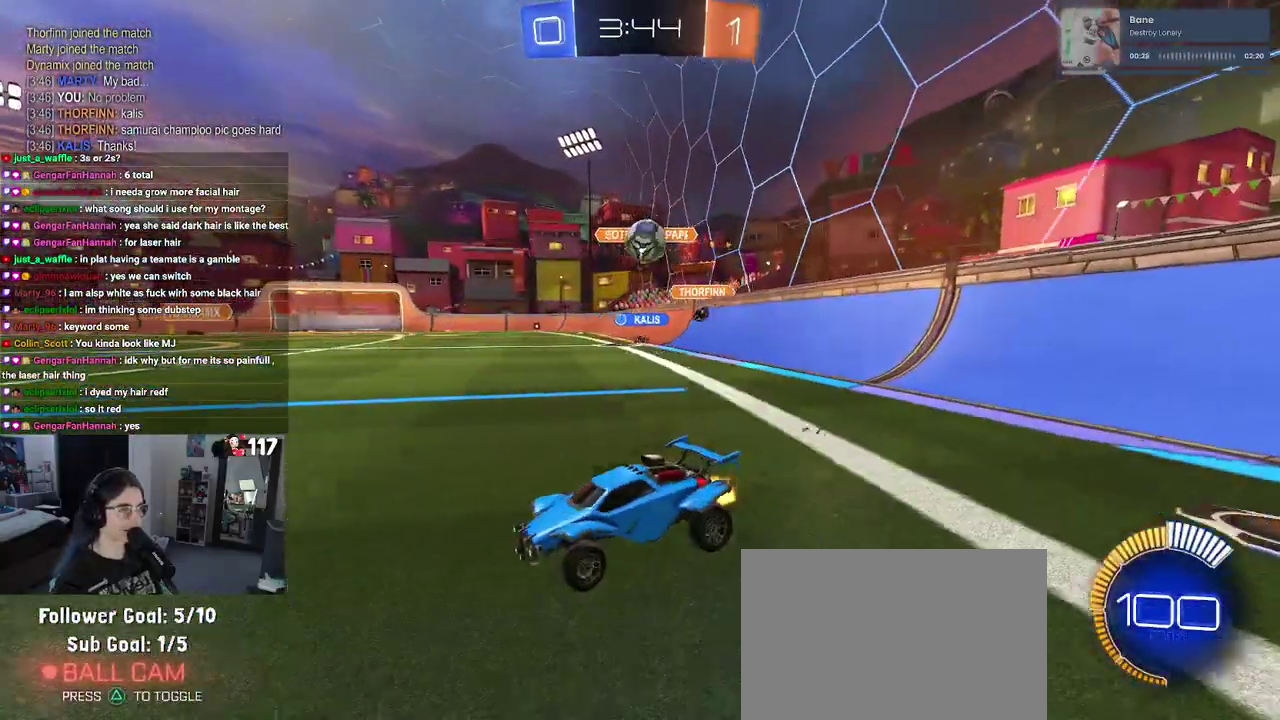
{"buttons": ["R2"], "left_stick": "up-right", "right_stick": "center", "events": [[367, "left_stick", "center"], [467, "left_stick", "up-right"]]}
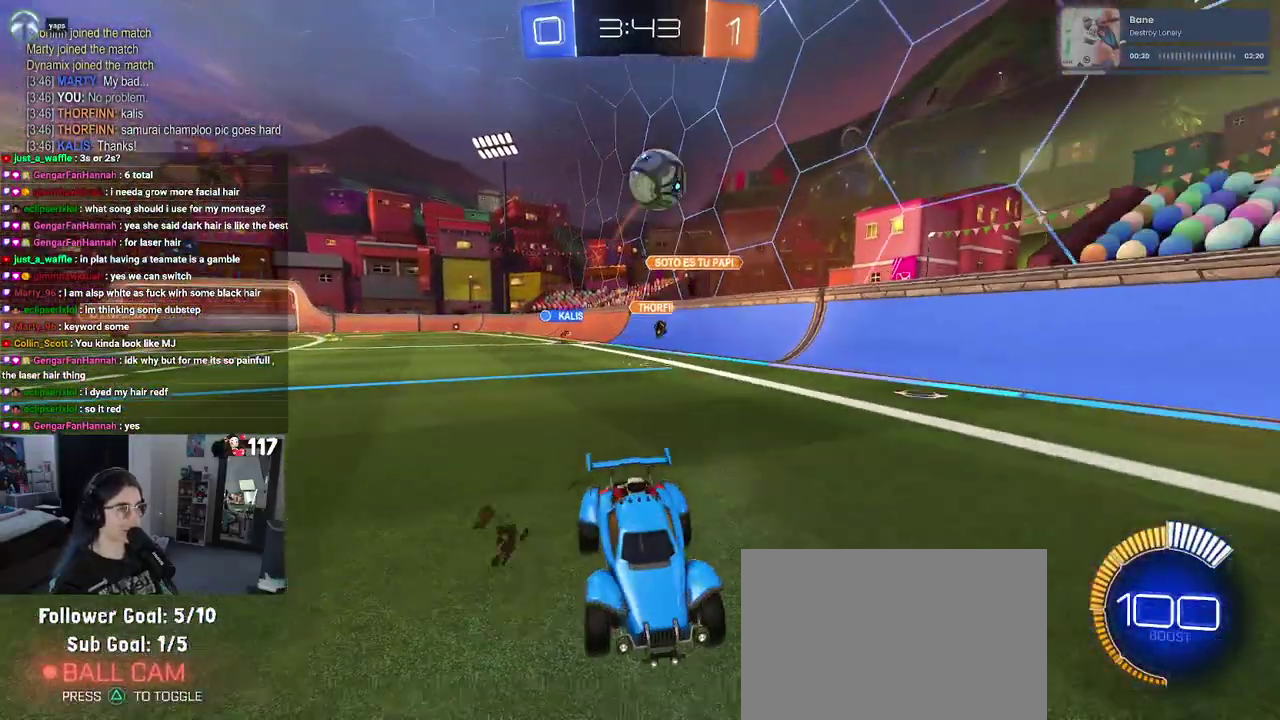
{"buttons": ["R2"], "left_stick": "up-left", "right_stick": "center", "events": [[17, "R1", "down"], [67, "left_stick", "center"], [200, "R1", "up"], [383, "left_stick", "up-left"]]}
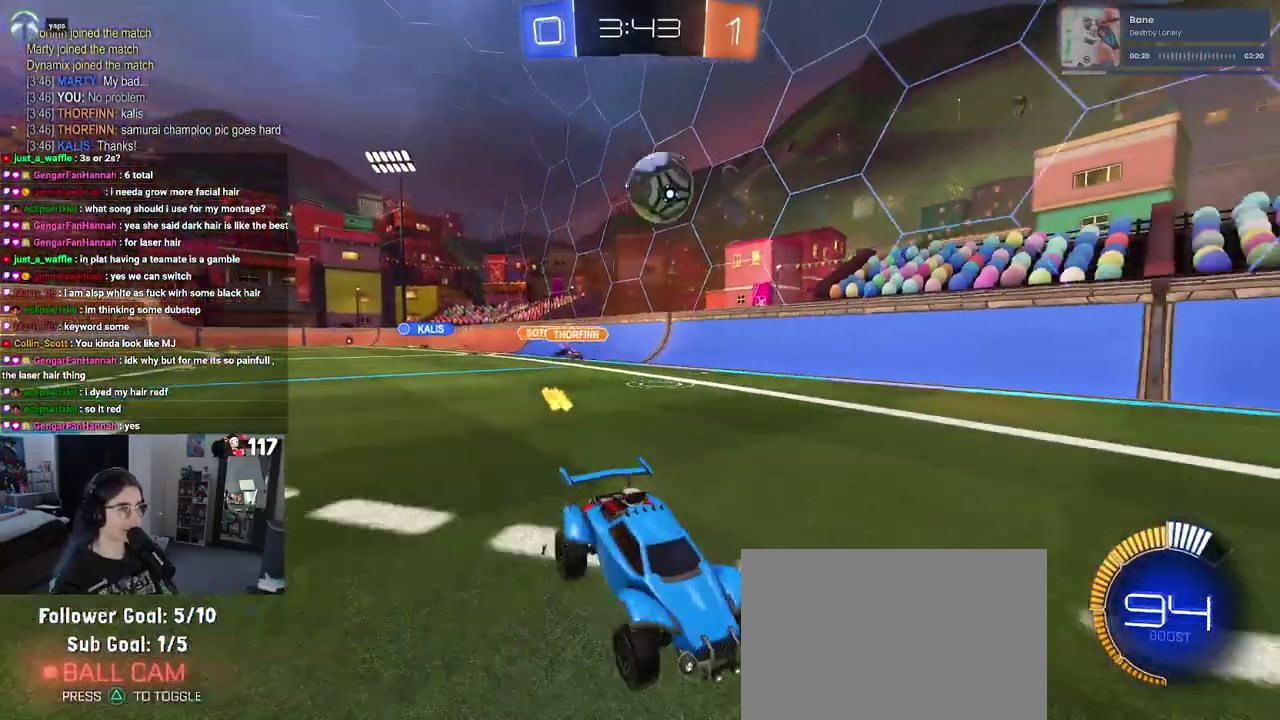
{"buttons": ["R1", "R2"], "left_stick": "center", "right_stick": "center"}
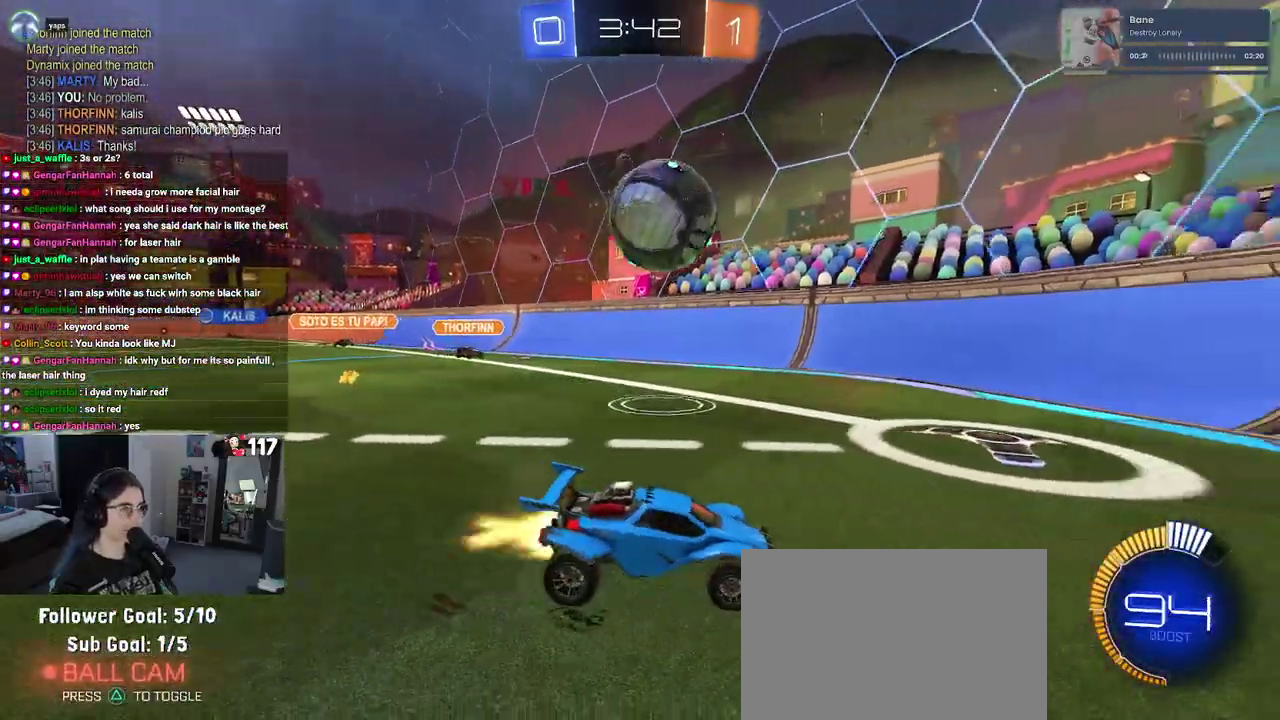
{"buttons": ["R2"], "left_stick": "up-left", "right_stick": "center"}
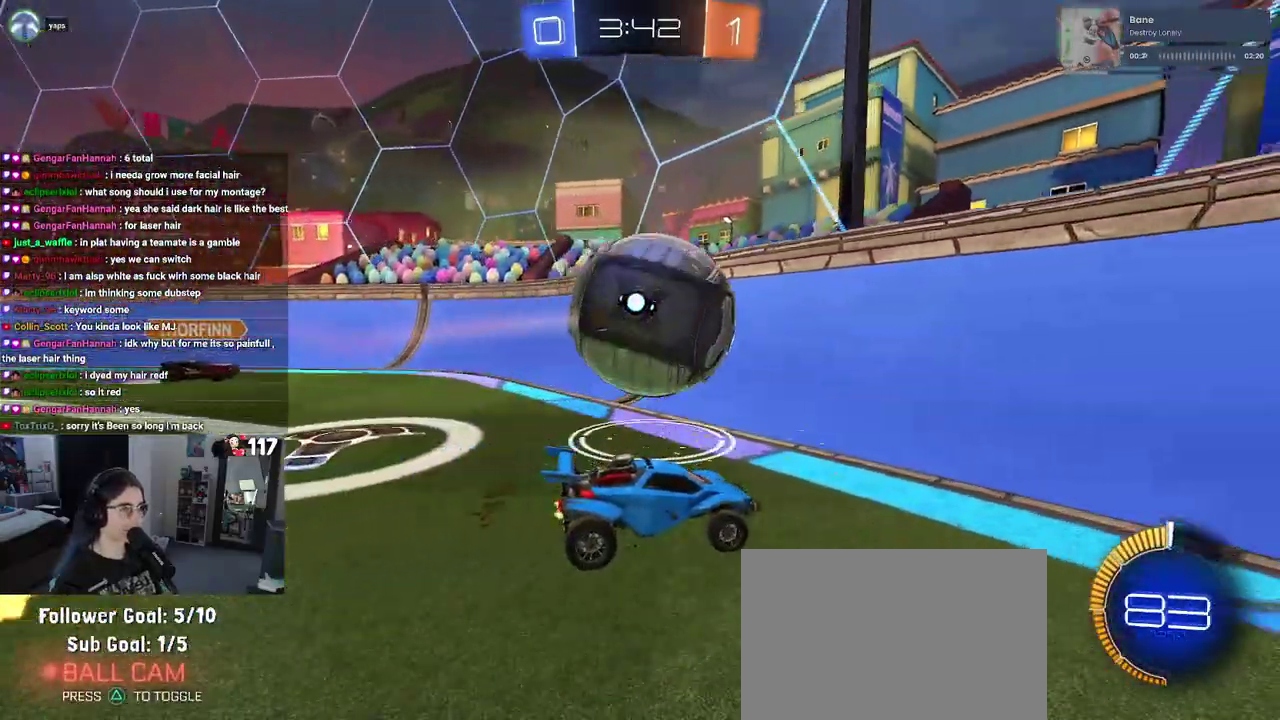
{"buttons": ["R2"], "left_stick": "center", "right_stick": "center", "events": [[333, "left_stick", "center"]]}
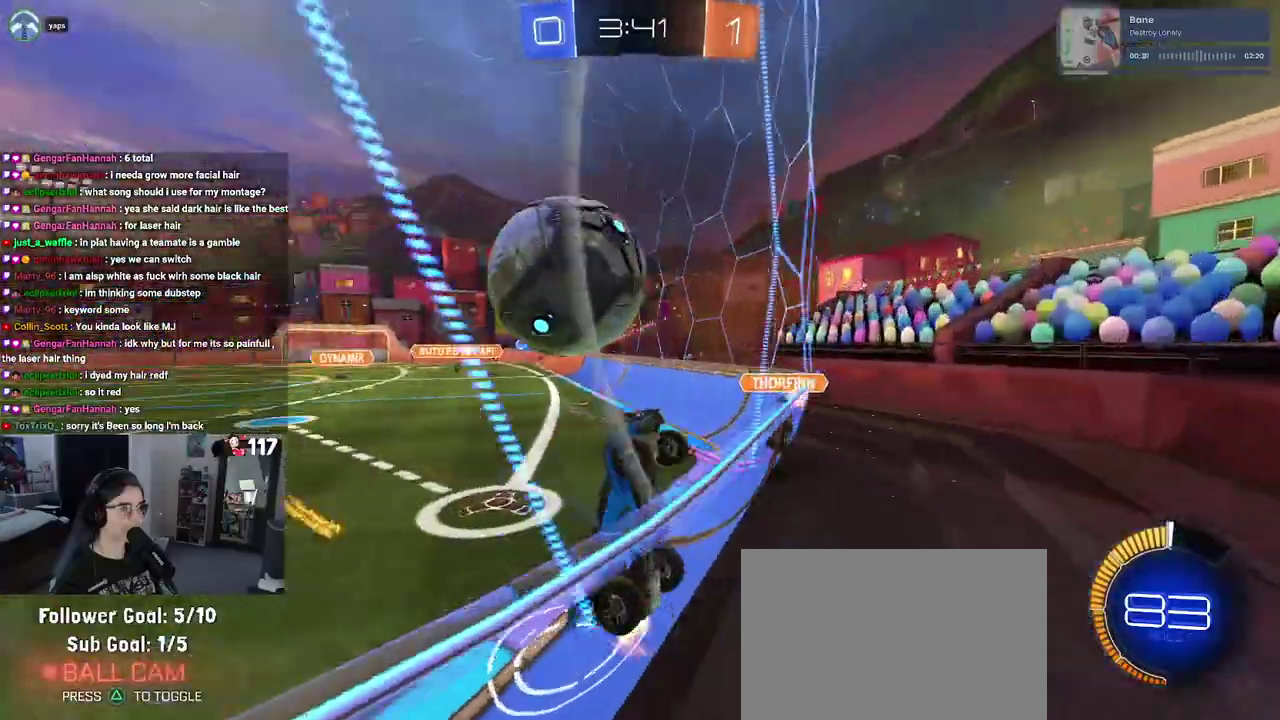
{"buttons": ["L1", "R2"], "left_stick": "up", "right_stick": "center", "events": [[17, "L2", "down"], [50, "left_stick", "down-right"], [83, "CROSS", "down"], [200, "L1", "down"], [217, "R1", "down"], [283, "CROSS", "up"], [283, "L2", "up"], [283, "left_stick", "down-left"], [300, "R1", "up"], [500, "left_stick", "up"]]}
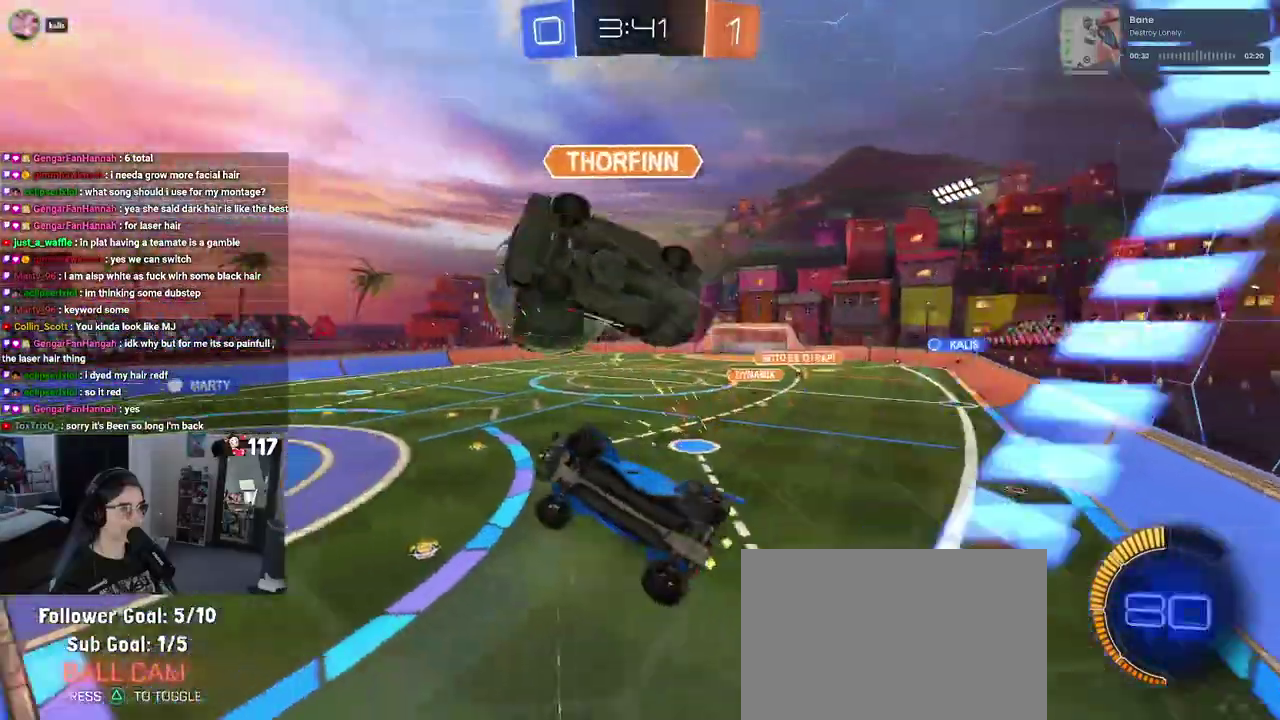
{"buttons": ["L1", "R1", "R2"], "left_stick": "center", "right_stick": "center"}
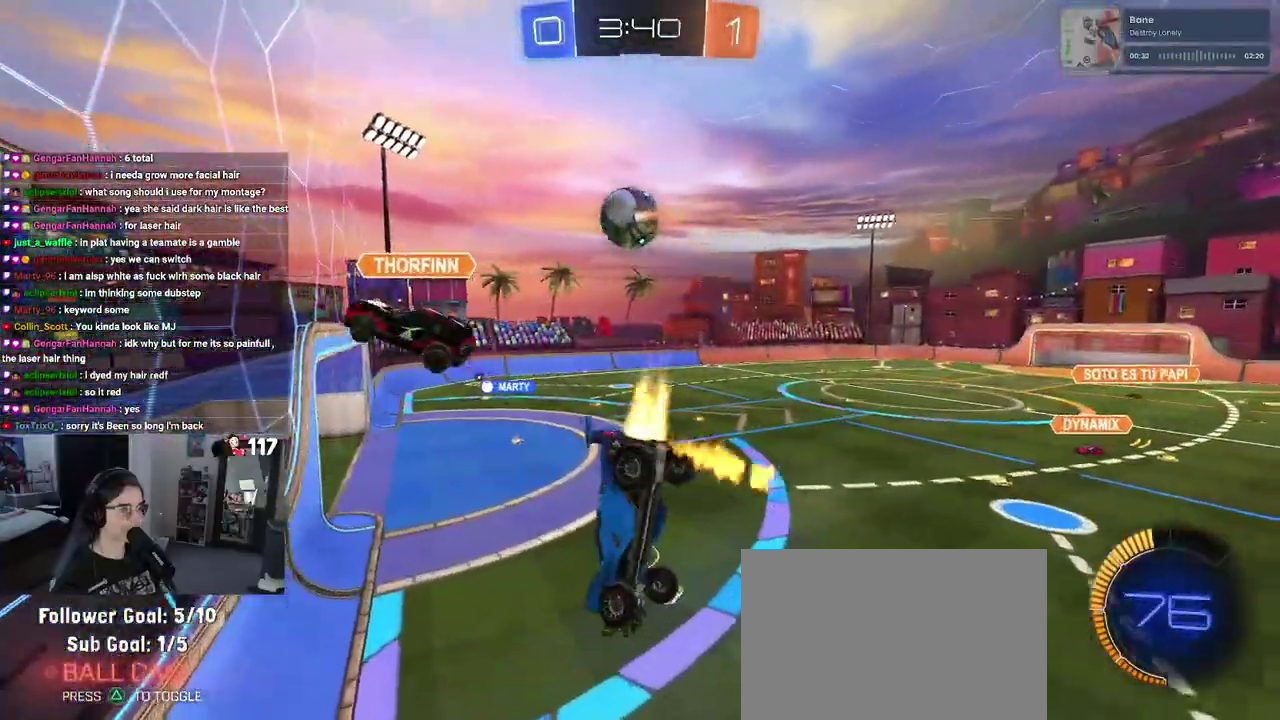
{"buttons": ["SQUARE", "R1", "R2"], "left_stick": "up-right", "right_stick": "center"}
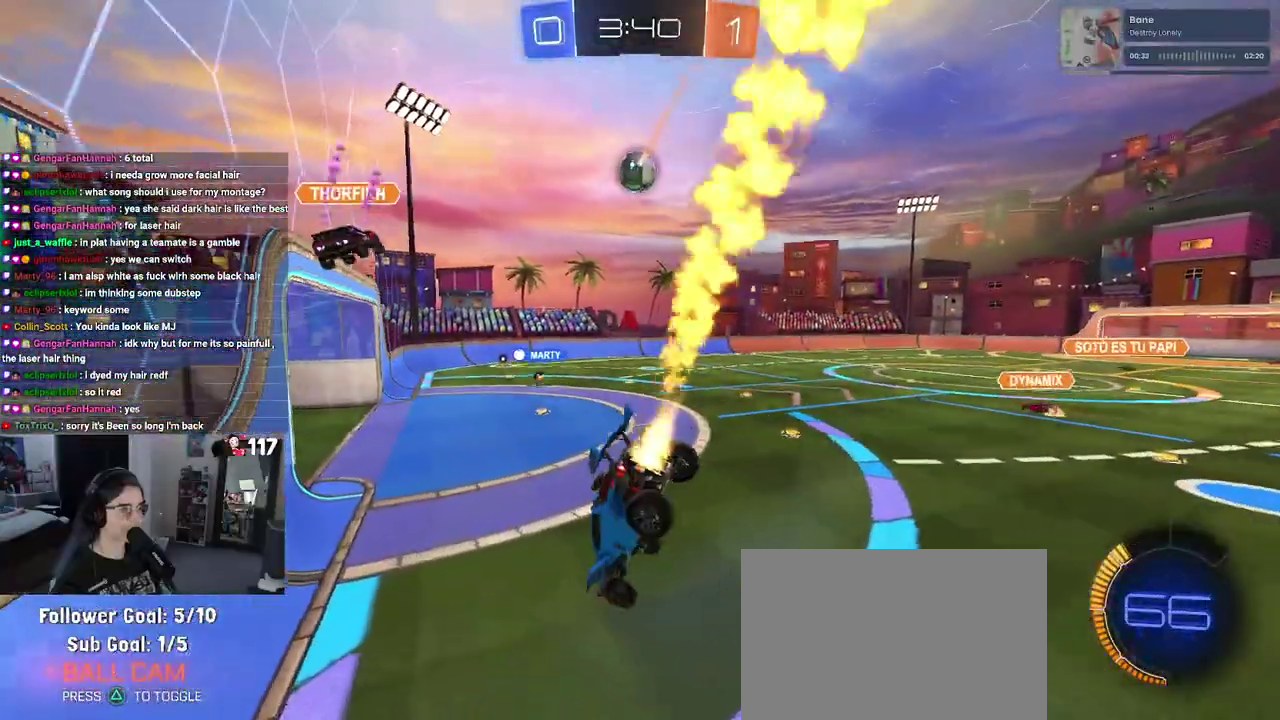
{"buttons": ["R2"], "left_stick": "up-left", "right_stick": "center", "events": [[50, "SQUARE", "up"], [67, "R1", "up"], [150, "left_stick", "up"], [267, "left_stick", "up-left"]]}
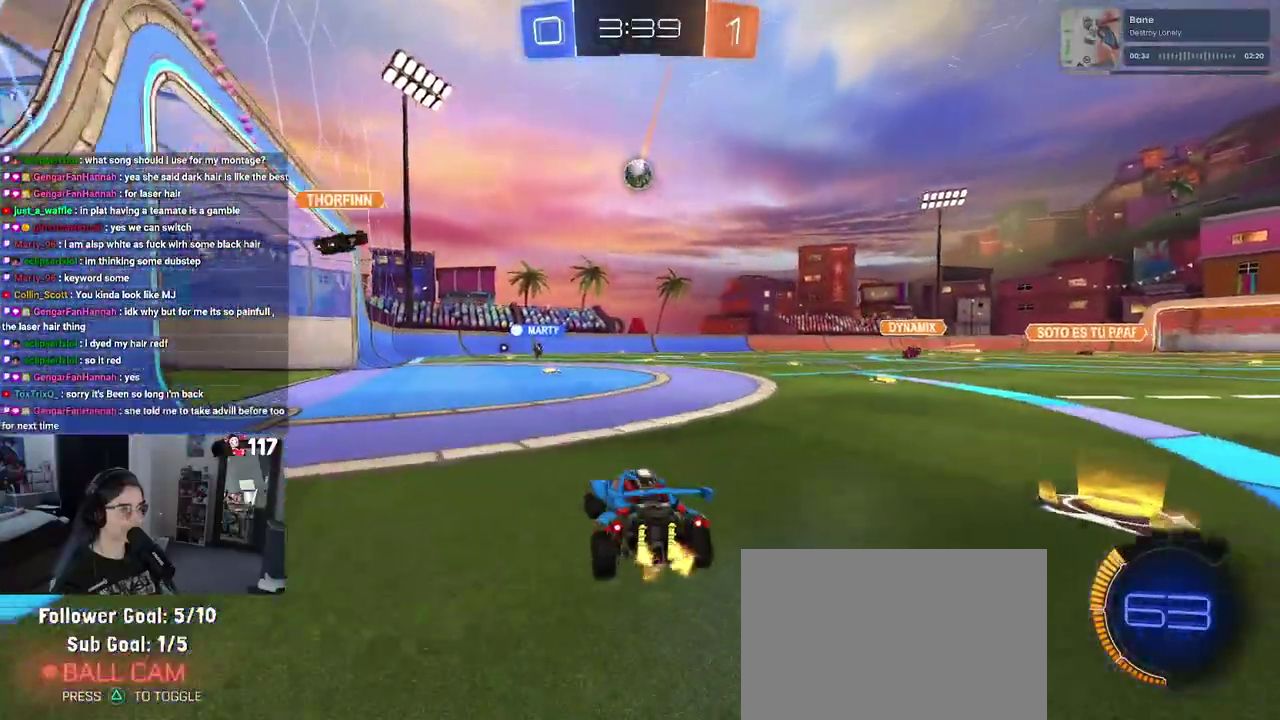
{"buttons": ["R2"], "left_stick": "center", "right_stick": "center"}
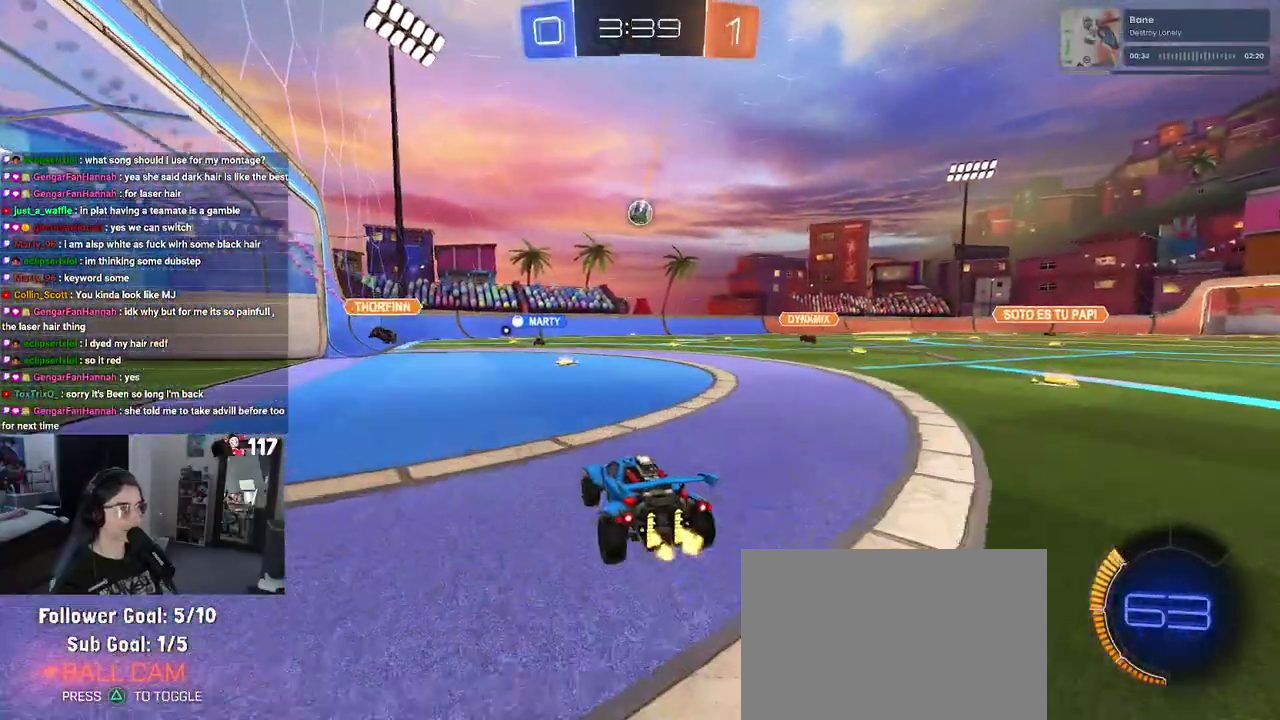
{"buttons": ["R2"], "left_stick": "up-left", "right_stick": "center"}
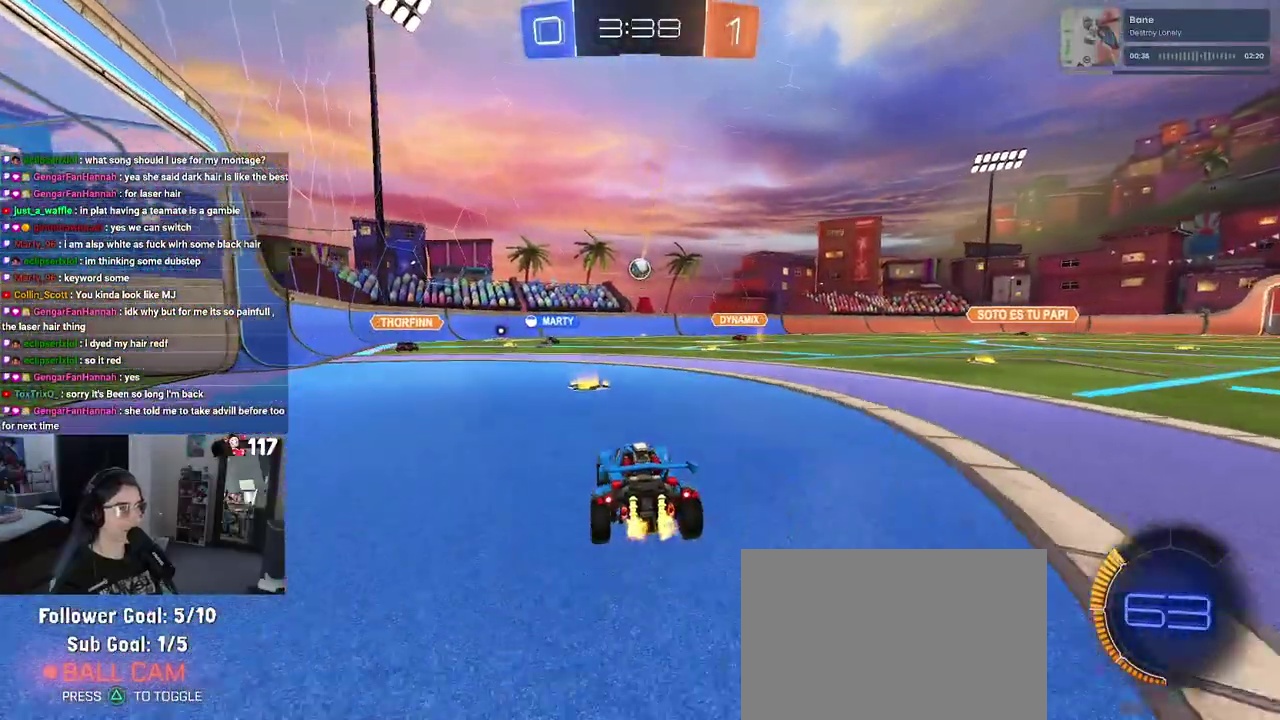
{"buttons": ["R2"], "left_stick": "up-right", "right_stick": "center", "events": [[50, "left_stick", "up"], [200, "left_stick", "up-right"]]}
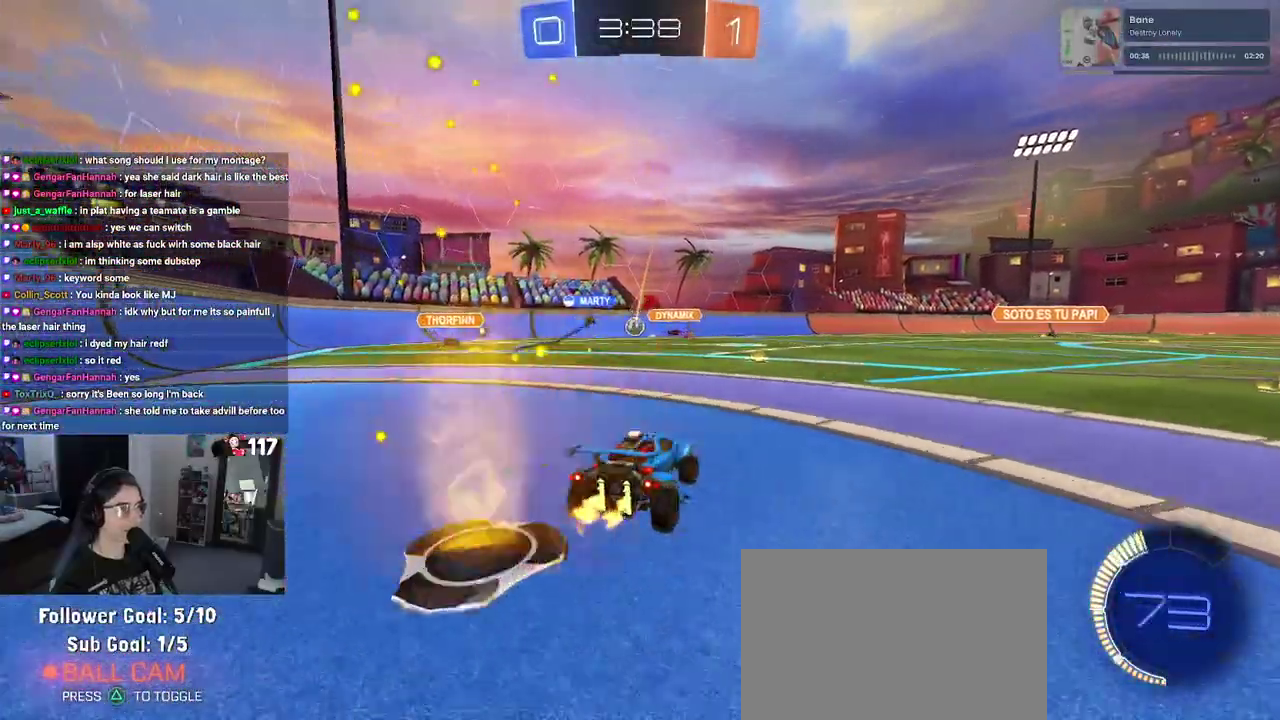
{"buttons": ["R2"], "left_stick": "left", "right_stick": "center", "events": [[117, "left_stick", "up"], [200, "left_stick", "center"], [250, "left_stick", "up-left"], [350, "left_stick", "left"]]}
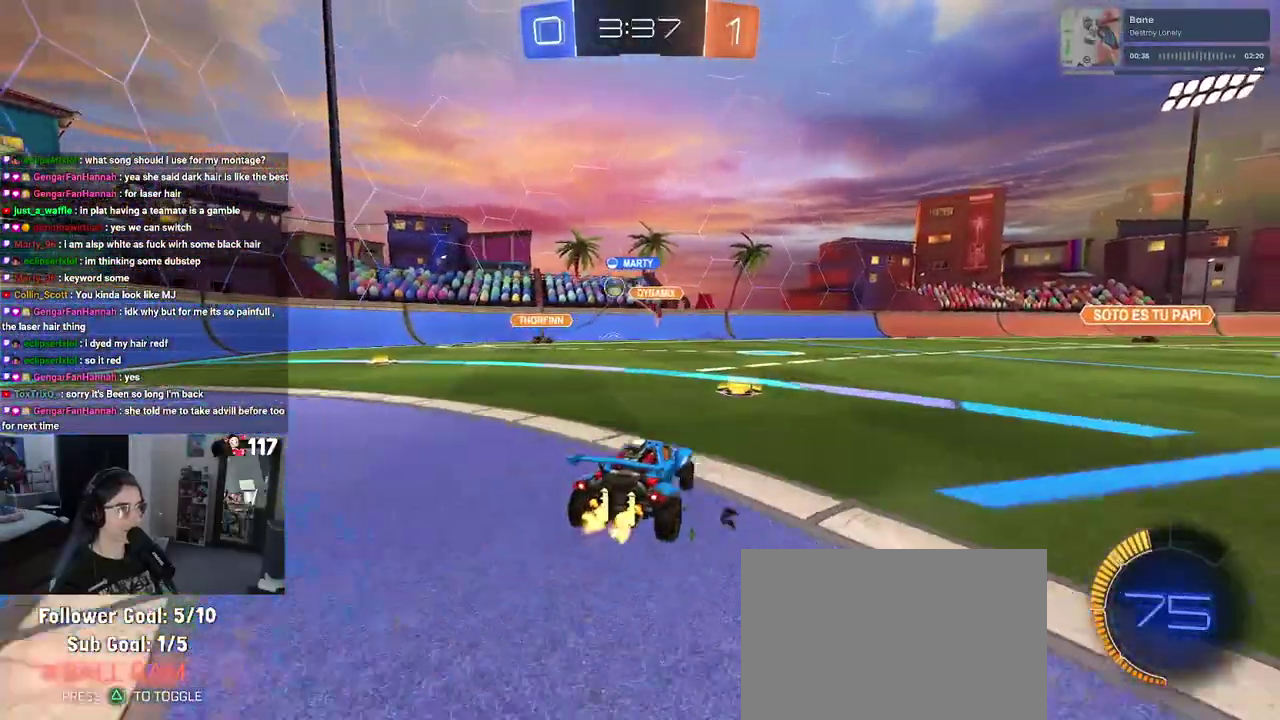
{"buttons": ["R2"], "left_stick": "up-left", "right_stick": "center", "events": [[500, "left_stick", "up-left"]]}
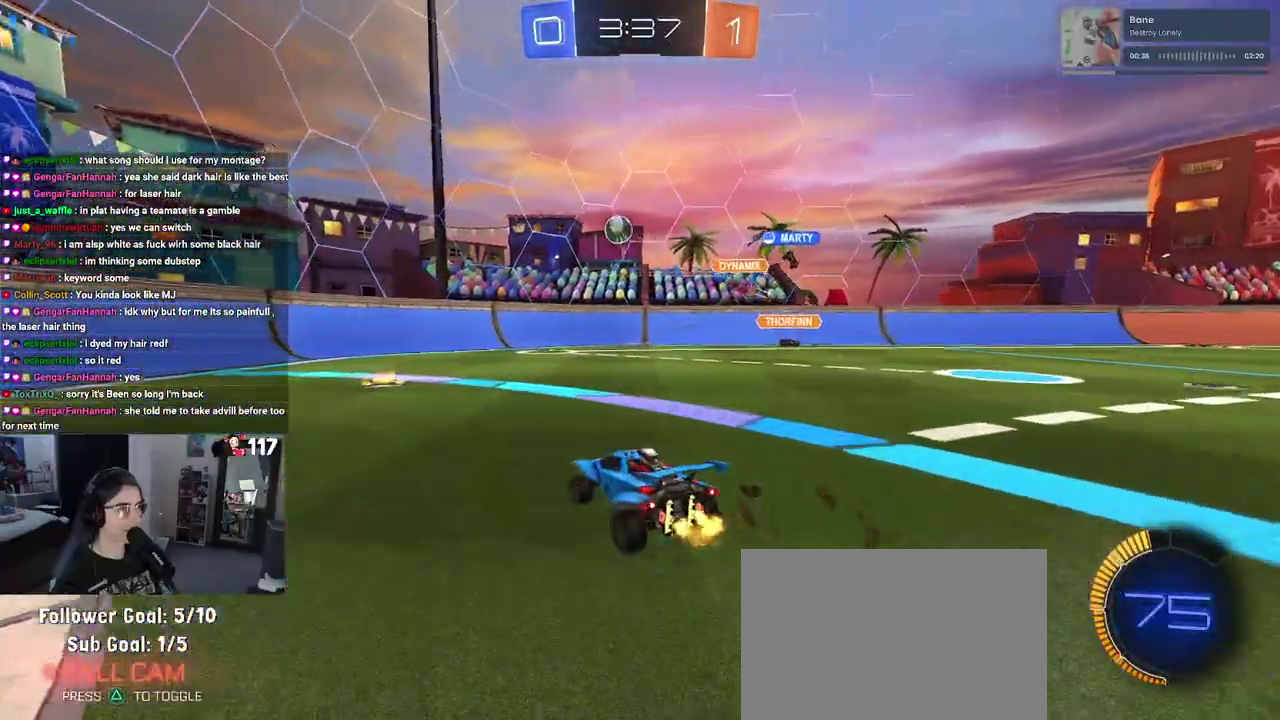
{"buttons": ["R1", "R2"], "left_stick": "up-left", "right_stick": "center", "events": [[50, "left_stick", "center"], [117, "left_stick", "up-left"], [133, "R1", "down"]]}
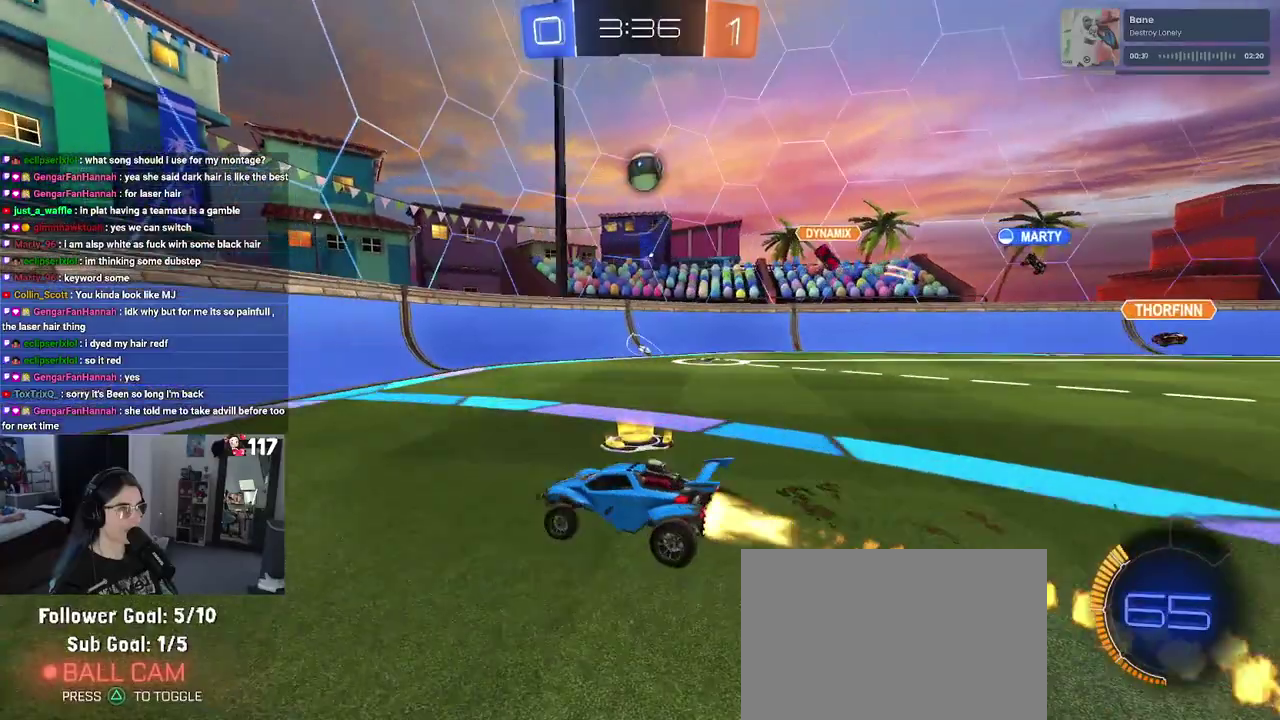
{"buttons": ["R2"], "left_stick": "center", "right_stick": "center"}
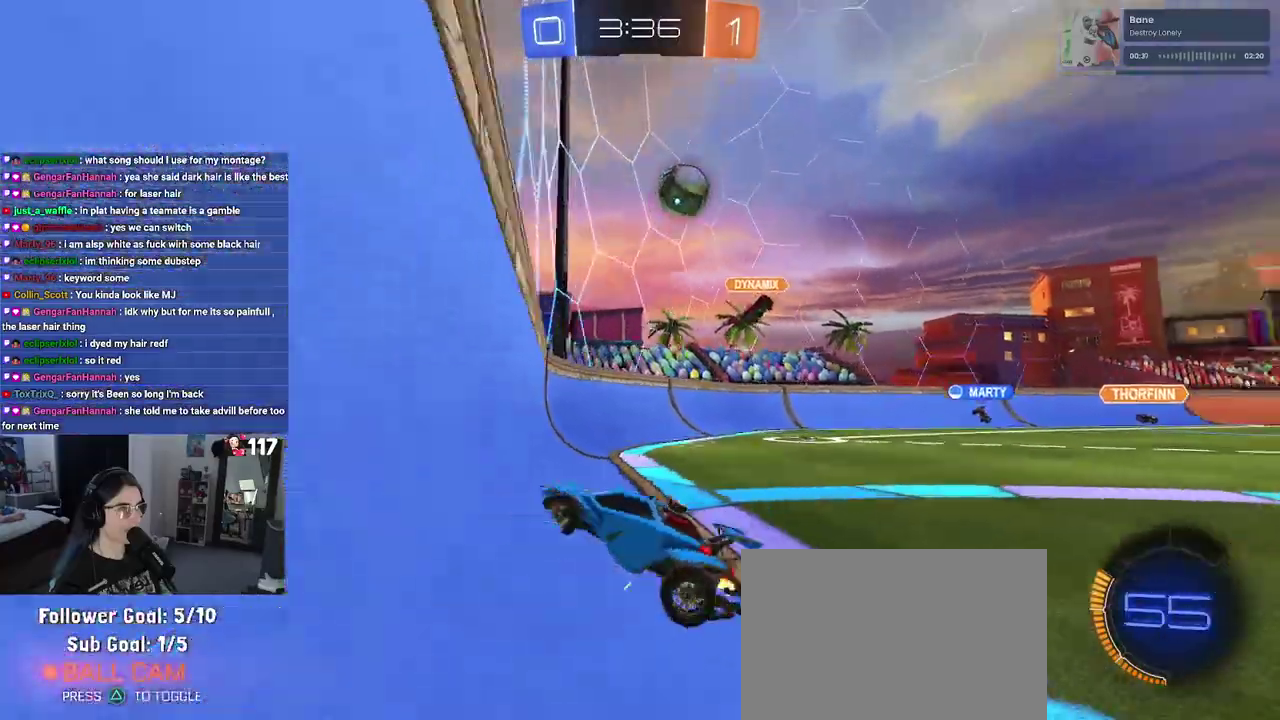
{"buttons": ["L1", "R1", "R2"], "left_stick": "up-right", "right_stick": "center"}
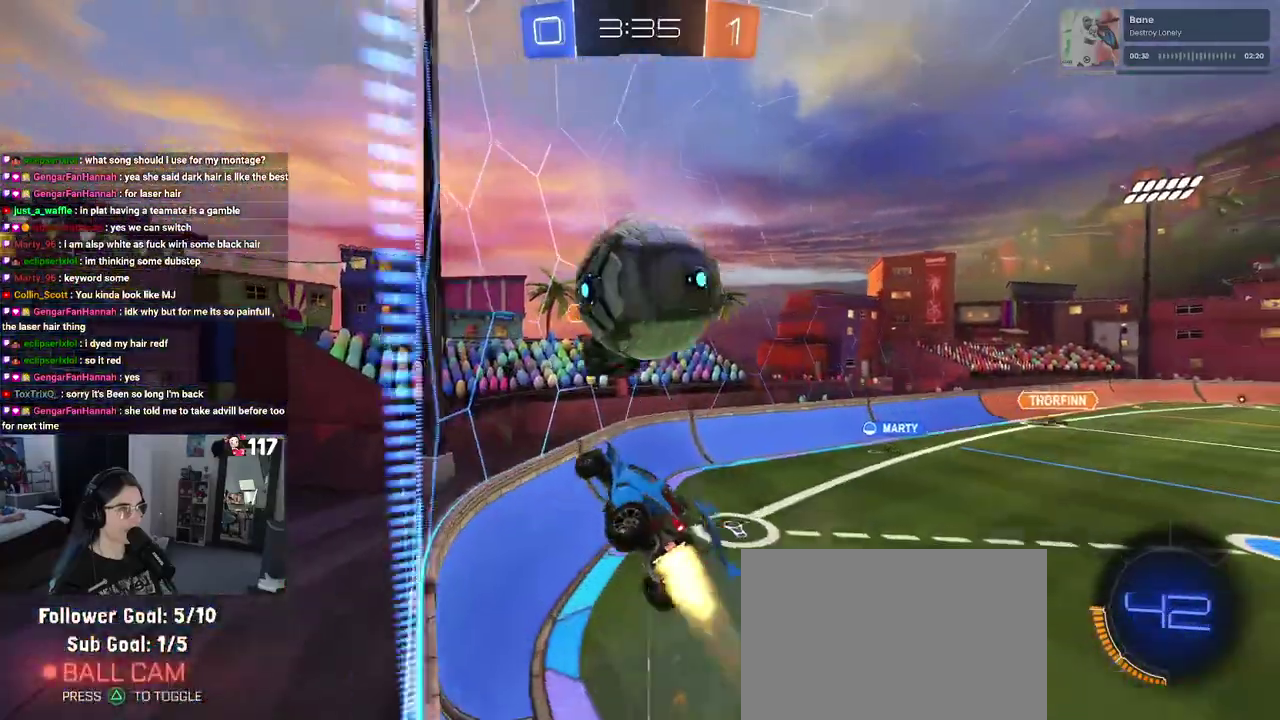
{"buttons": ["R2"], "left_stick": "center", "right_stick": "center", "events": [[50, "L1", "up"], [67, "left_stick", "up"], [83, "CROSS", "down"], [183, "R1", "up"], [200, "left_stick", "up-right"], [217, "CROSS", "up"], [283, "left_stick", "center"]]}
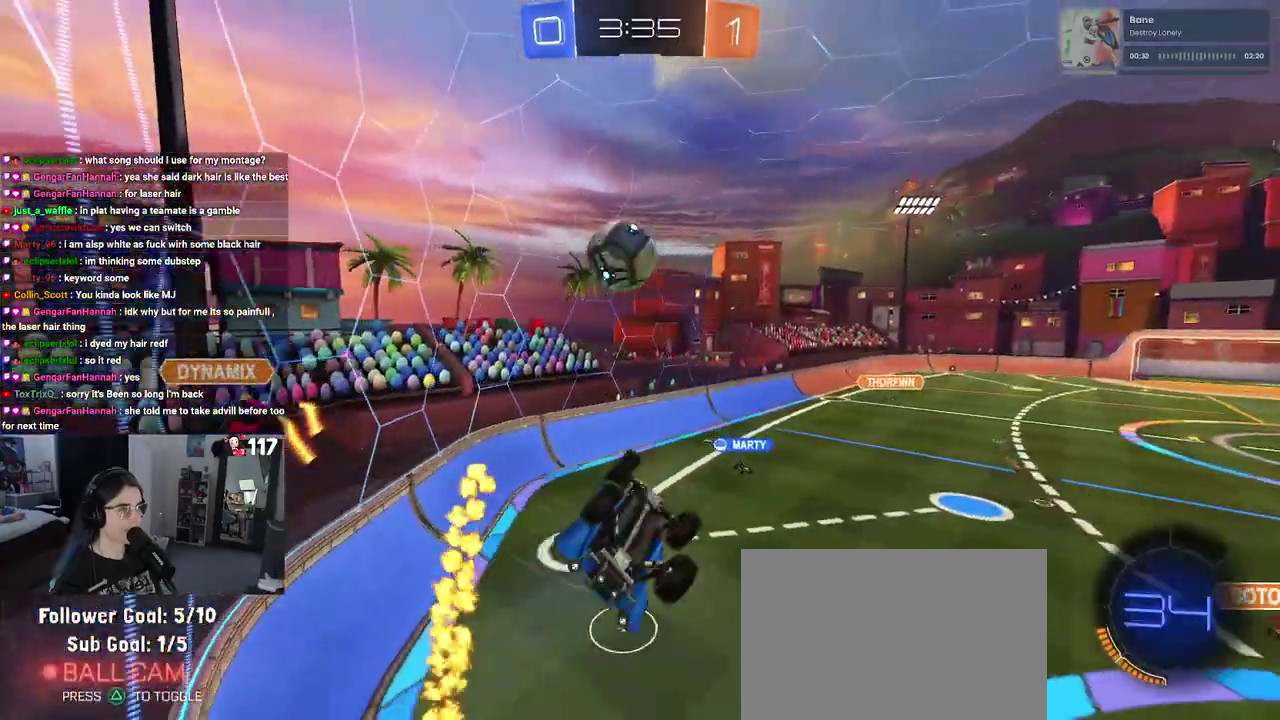
{"buttons": ["R2"], "left_stick": "right", "right_stick": "center", "events": [[167, "R2", "up"], [183, "left_stick", "right"], [500, "R2", "down"]]}
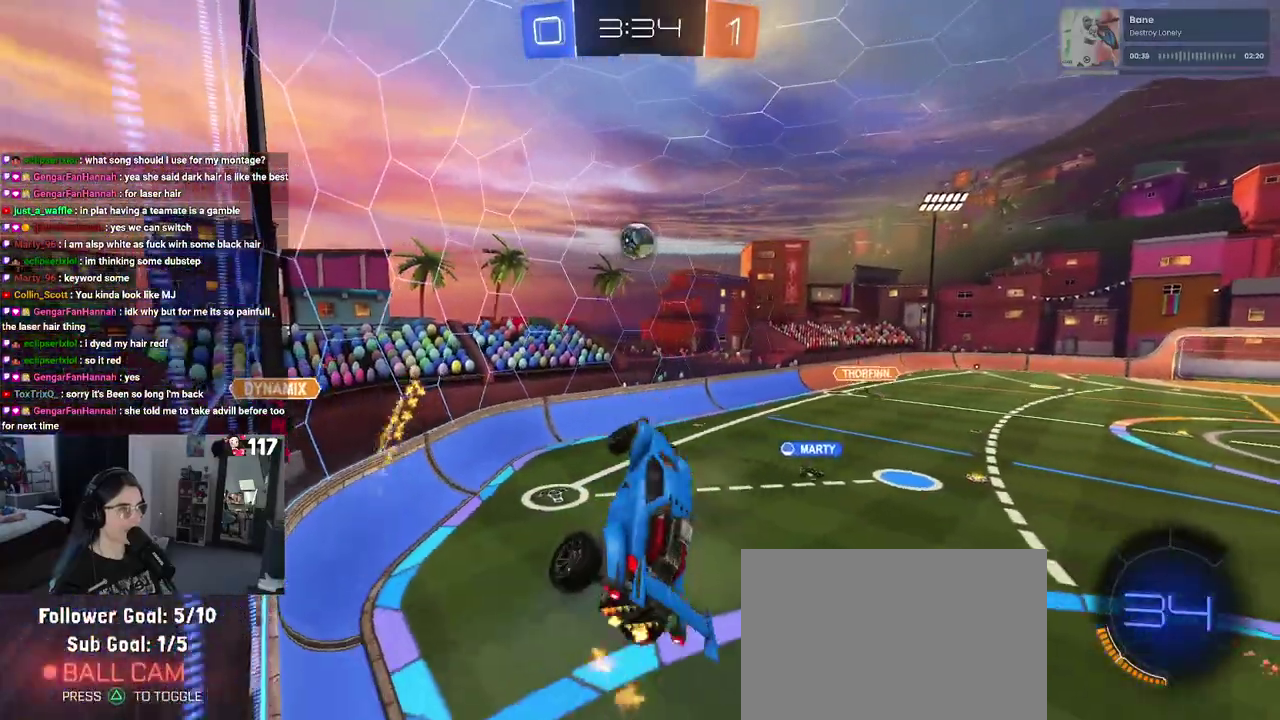
{"buttons": ["R2"], "left_stick": "up-left", "right_stick": "center", "events": [[67, "left_stick", "center"], [117, "left_stick", "down-left"], [133, "SQUARE", "down"], [183, "left_stick", "left"], [300, "SQUARE", "up"], [300, "left_stick", "up"], [483, "left_stick", "up-left"]]}
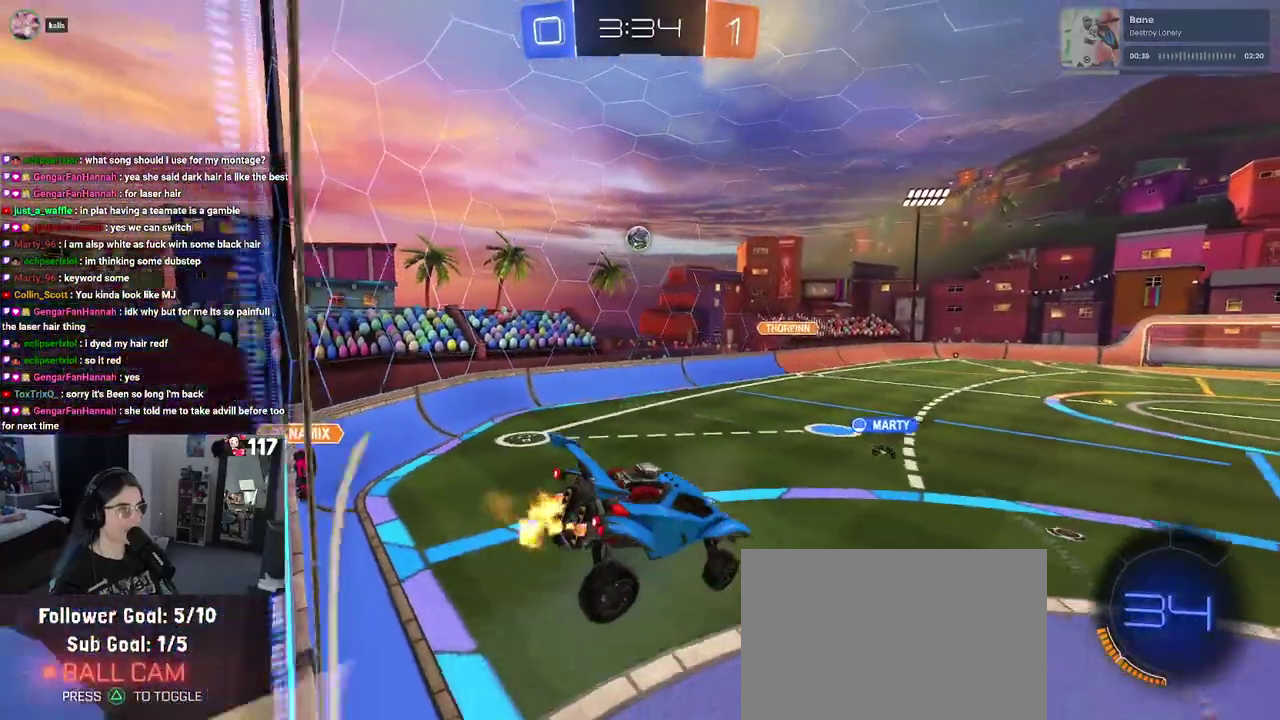
{"buttons": ["R2"], "left_stick": "center", "right_stick": "center"}
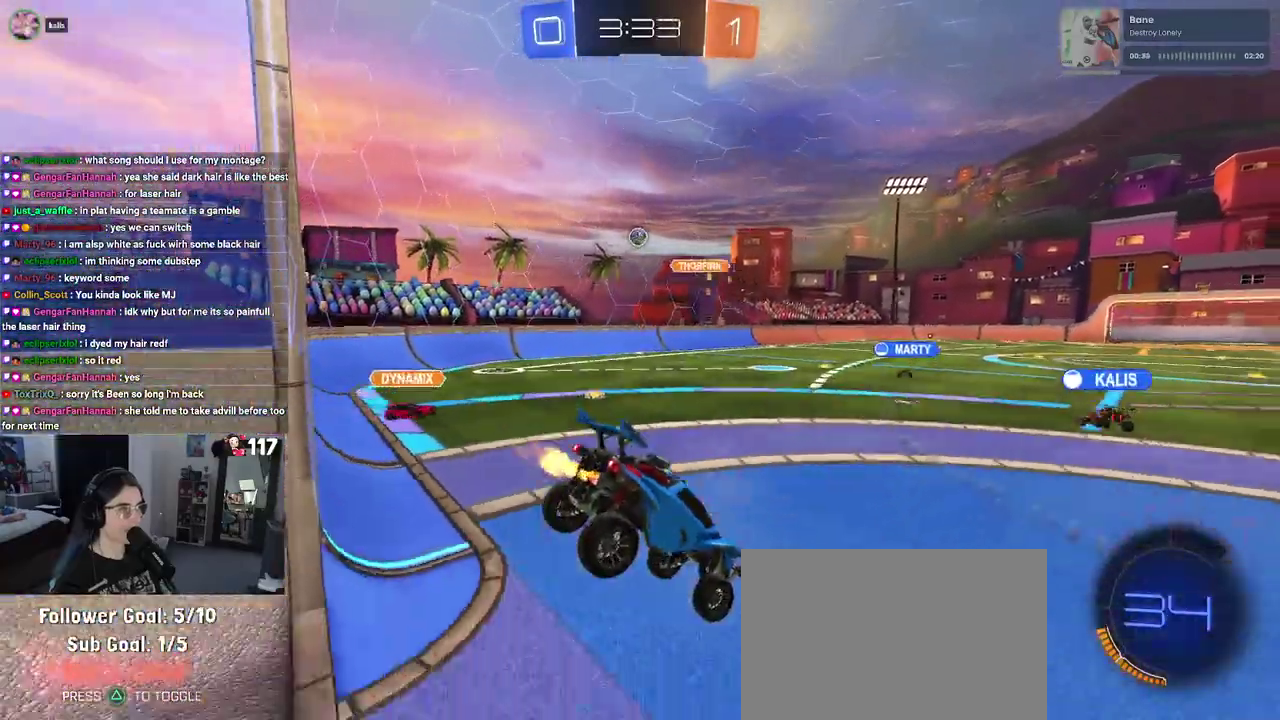
{"buttons": ["R2"], "left_stick": "up-left", "right_stick": "center"}
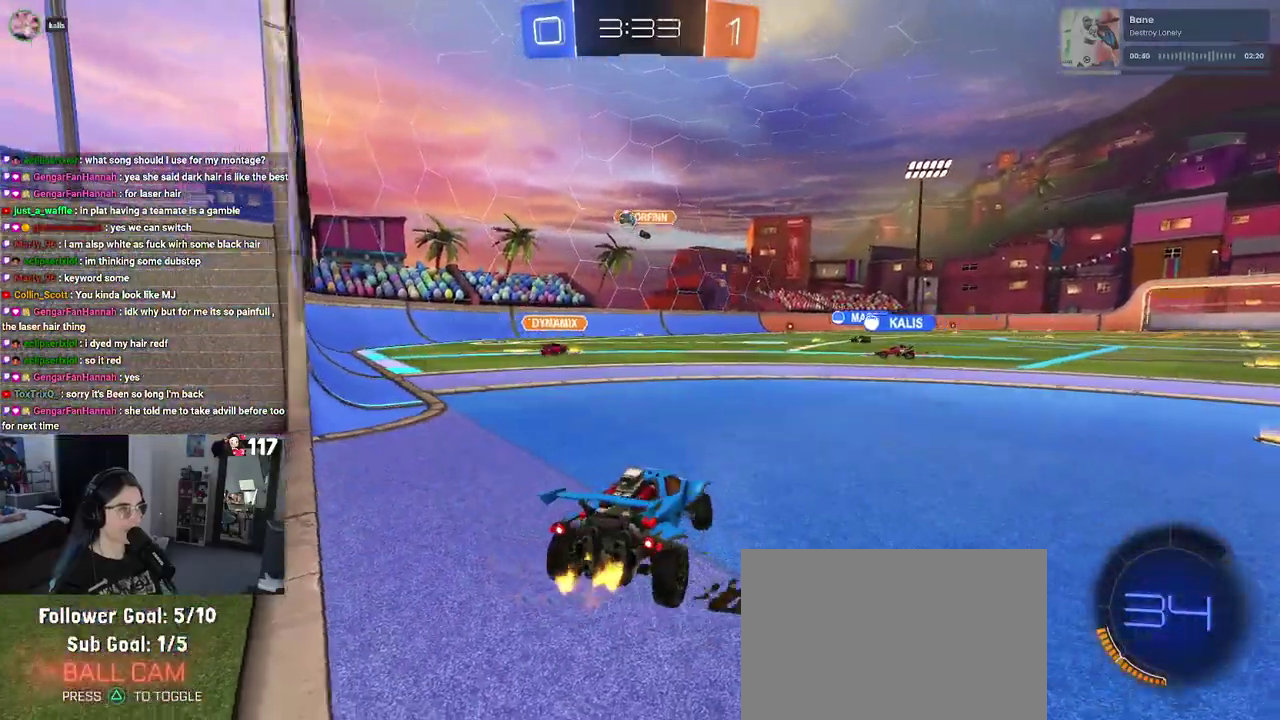
{"buttons": ["R2"], "left_stick": "up-left", "right_stick": "center", "events": []}
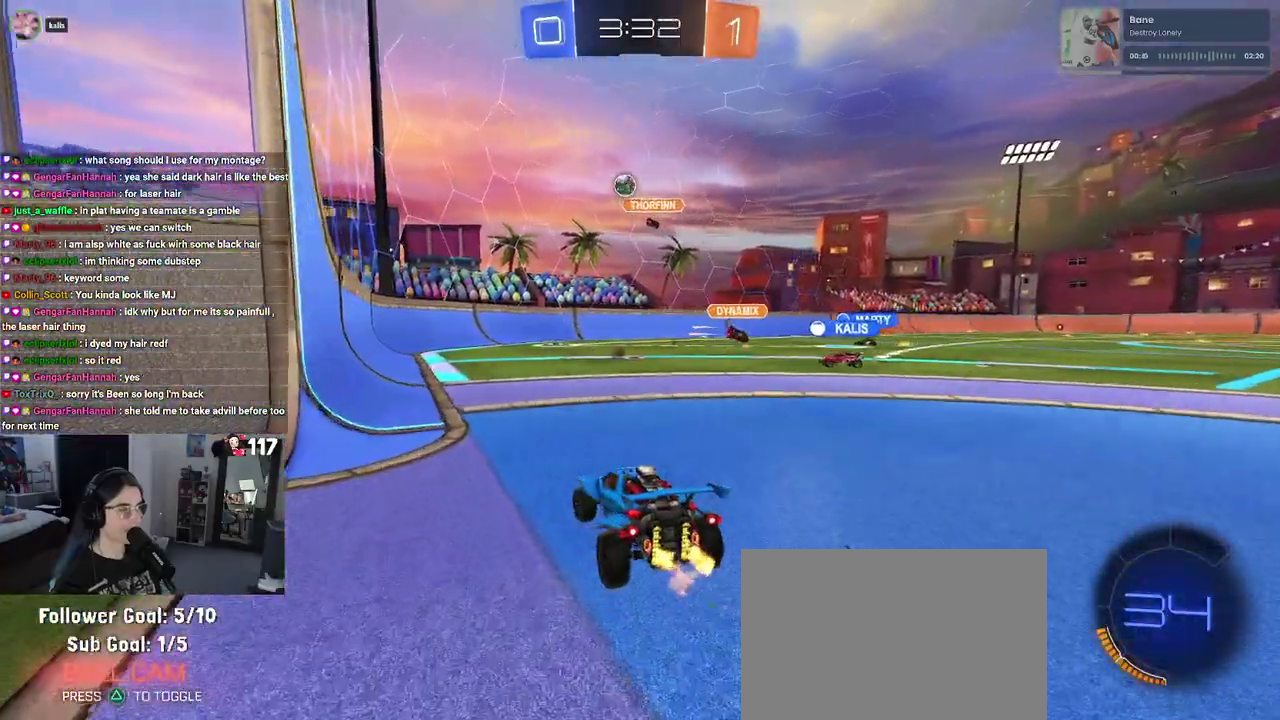
{"buttons": ["L2"], "left_stick": "up-left", "right_stick": "center", "events": [[133, "left_stick", "up"], [200, "L2", "down"], [200, "R2", "up"], [333, "left_stick", "up-left"]]}
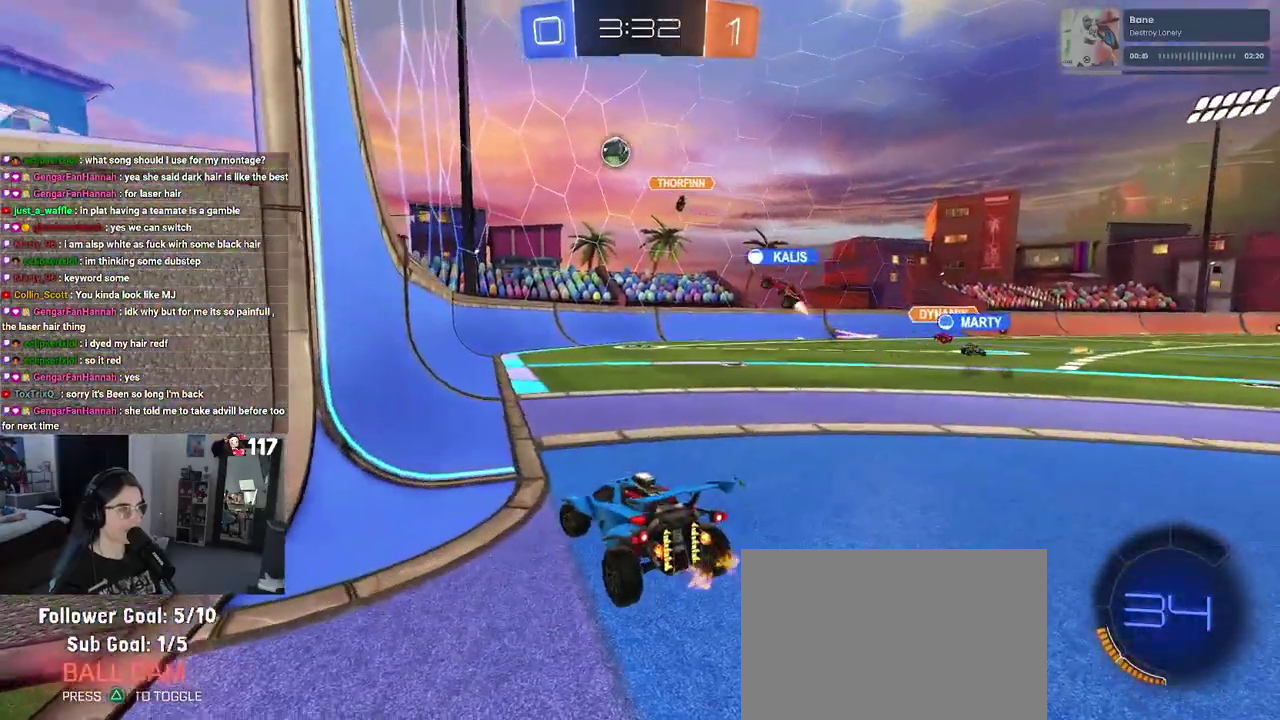
{"buttons": ["L2"], "left_stick": "left", "right_stick": "center", "events": [[167, "left_stick", "left"]]}
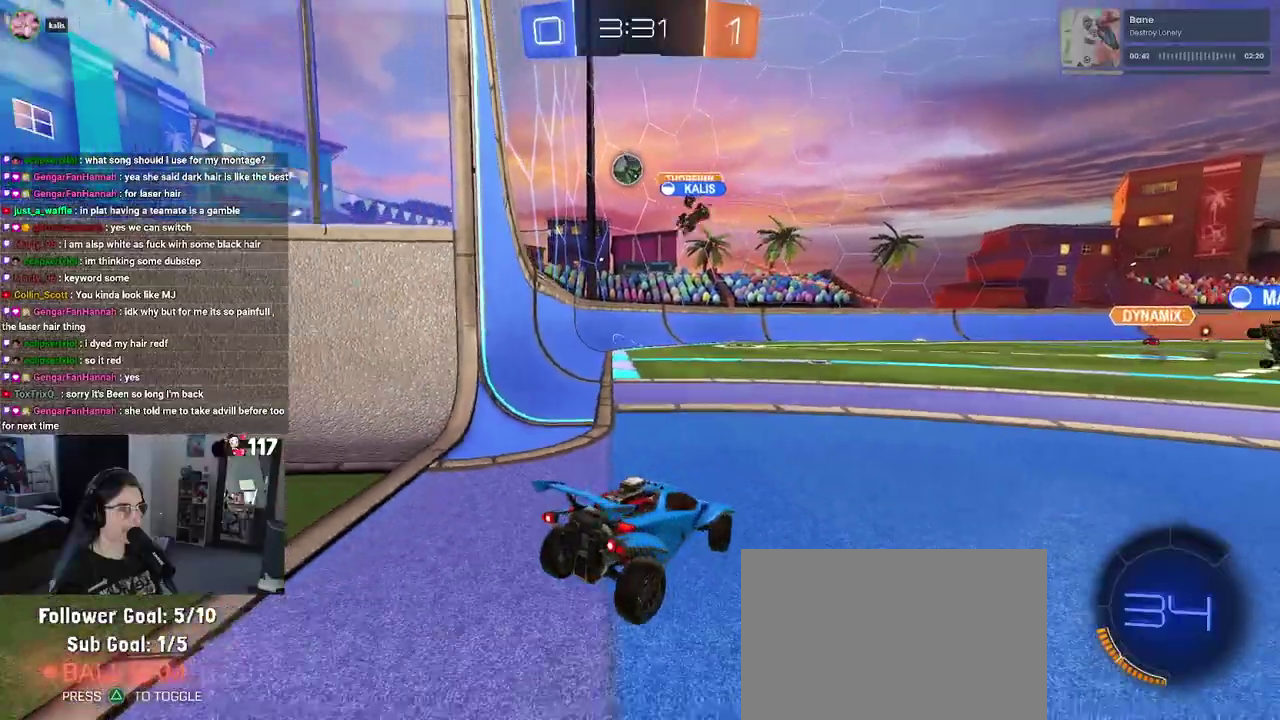
{"buttons": ["R2"], "left_stick": "center", "right_stick": "center", "events": [[150, "R2", "down"], [183, "left_stick", "center"], [217, "L2", "up"]]}
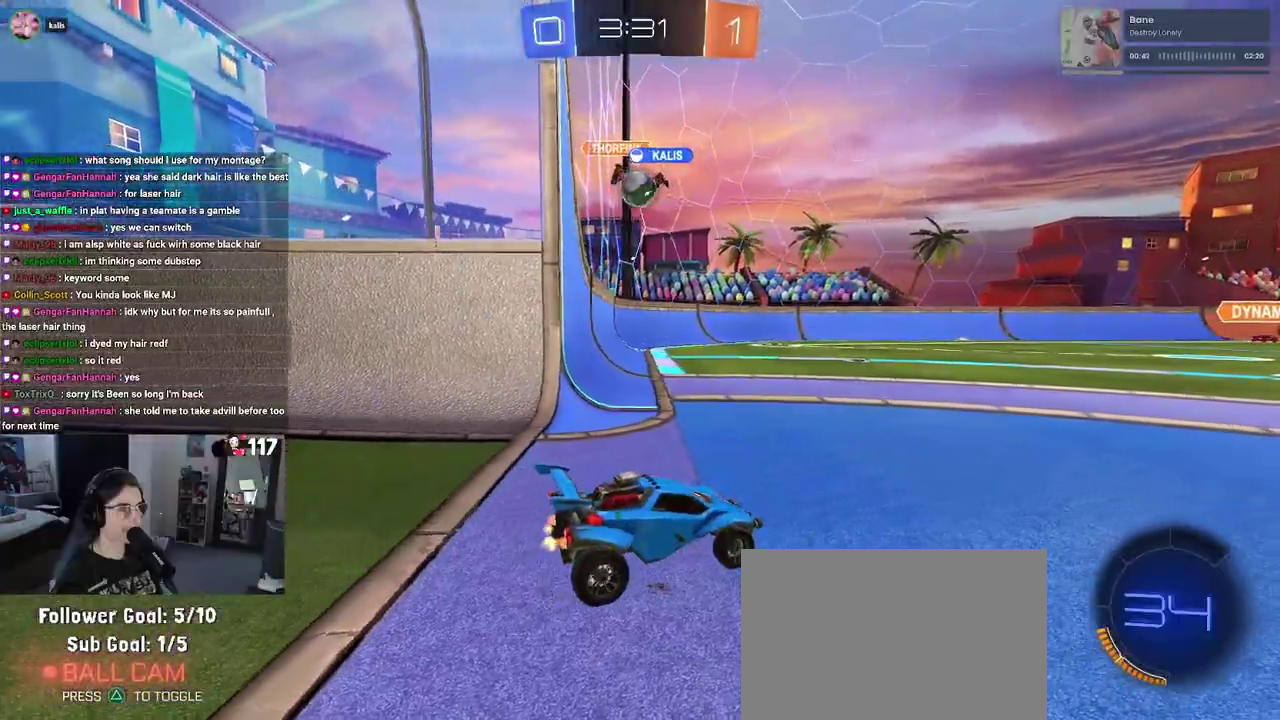
{"buttons": ["R2"], "left_stick": "left", "right_stick": "center", "events": [[217, "left_stick", "up-left"], [267, "left_stick", "left"]]}
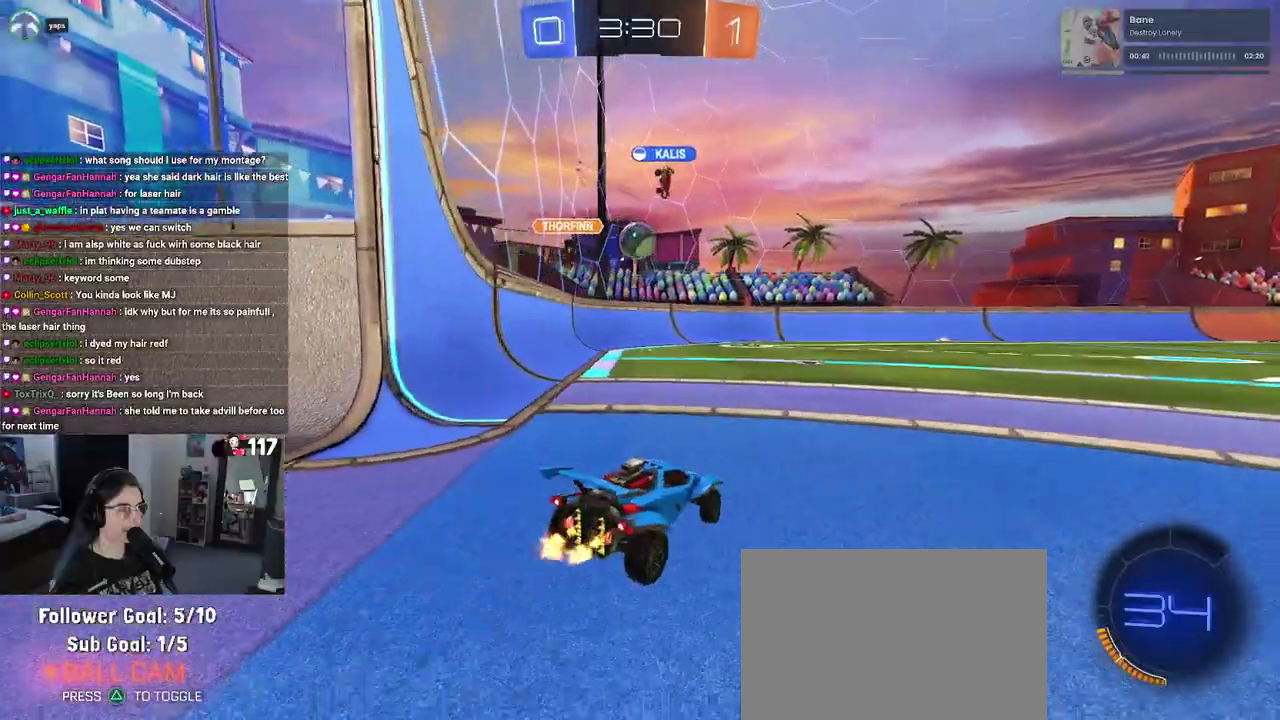
{"buttons": ["R2"], "left_stick": "center", "right_stick": "center", "events": [[317, "left_stick", "center"]]}